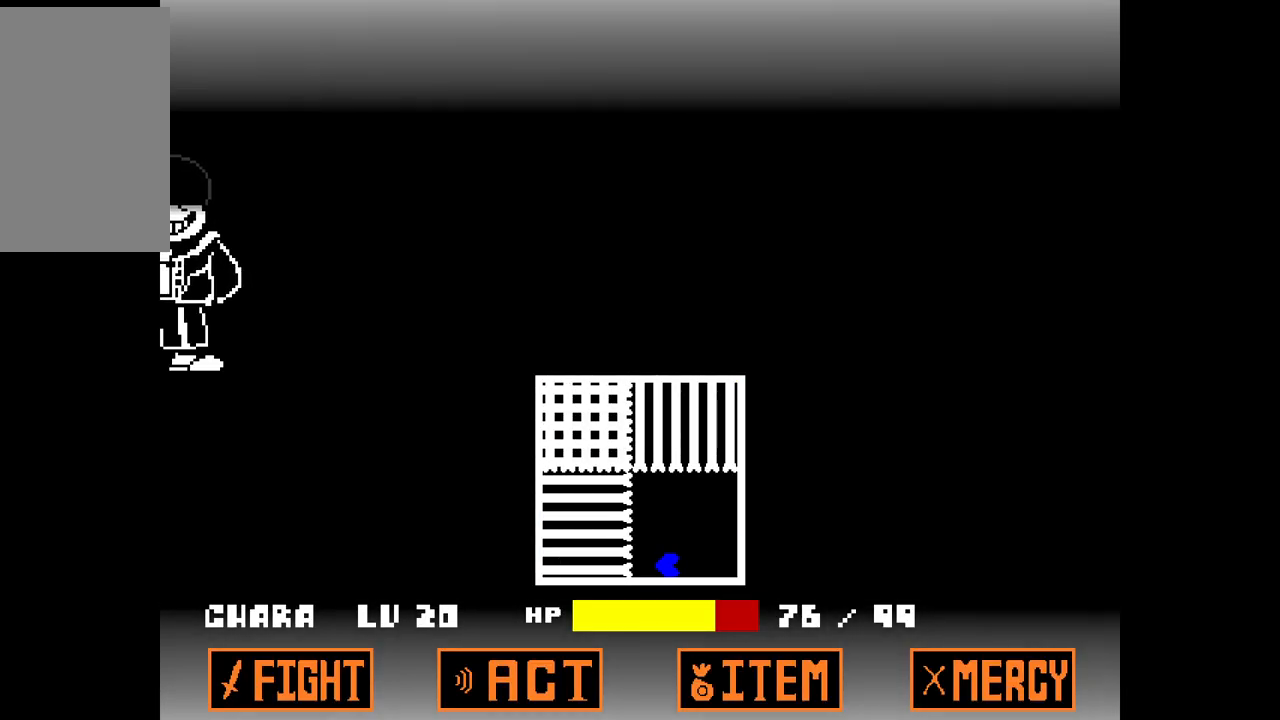
Gameplay with keyboard; each line is a JSON object with the keys held at the frame after it. "events" lists presses ("down") and releases ("up") of "c", "down", "left", "right", "up", "x" and "z" between this image and that frame as [ms after this image, input, new state], when the widget could be followed in between. No other keys are recorded. Mouse input is not recorded.
{"keys": ["up"], "events": [[117, "up", "down"]]}
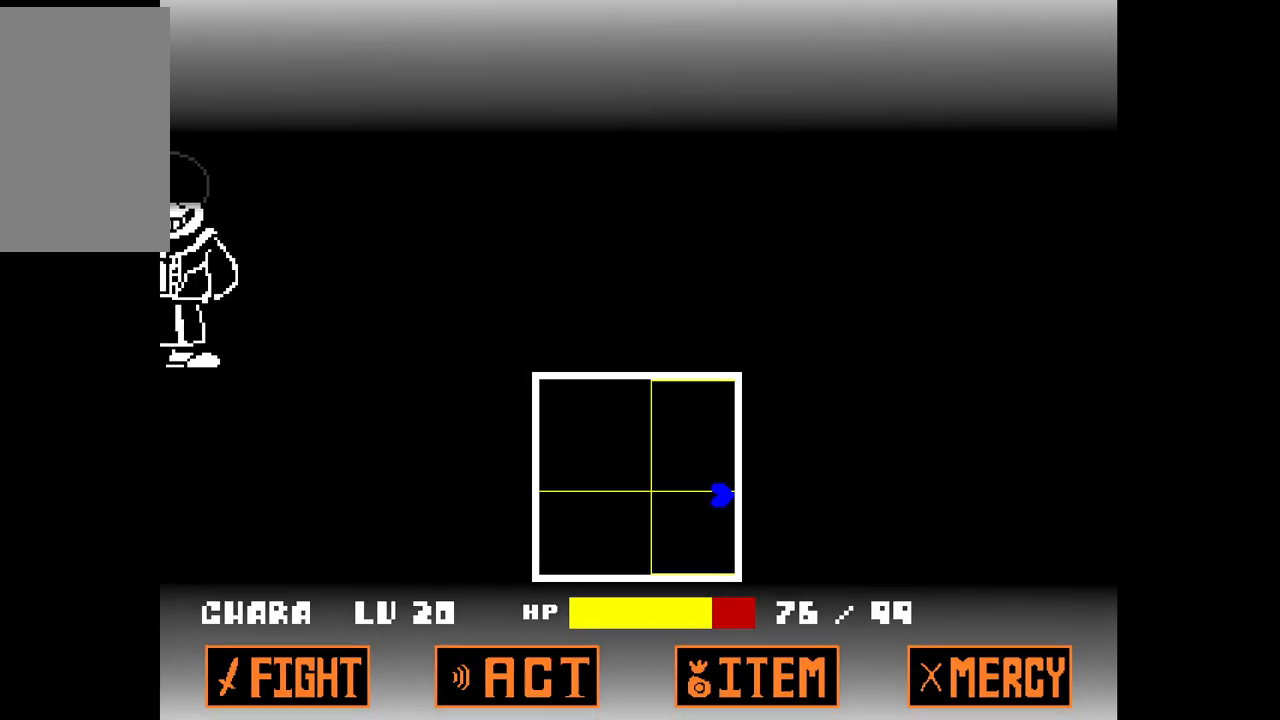
{"keys": ["left", "up"], "events": [[267, "left", "down"]]}
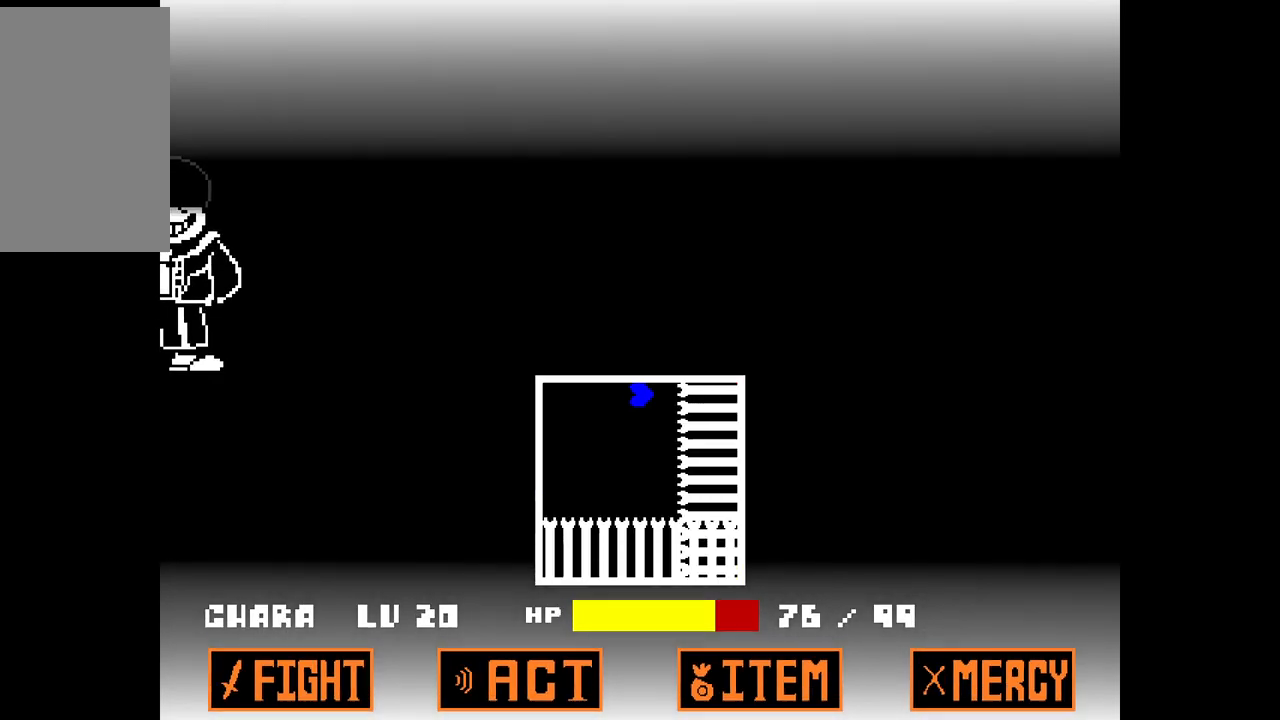
{"keys": [], "events": [[383, "up", "up"], [417, "left", "up"]]}
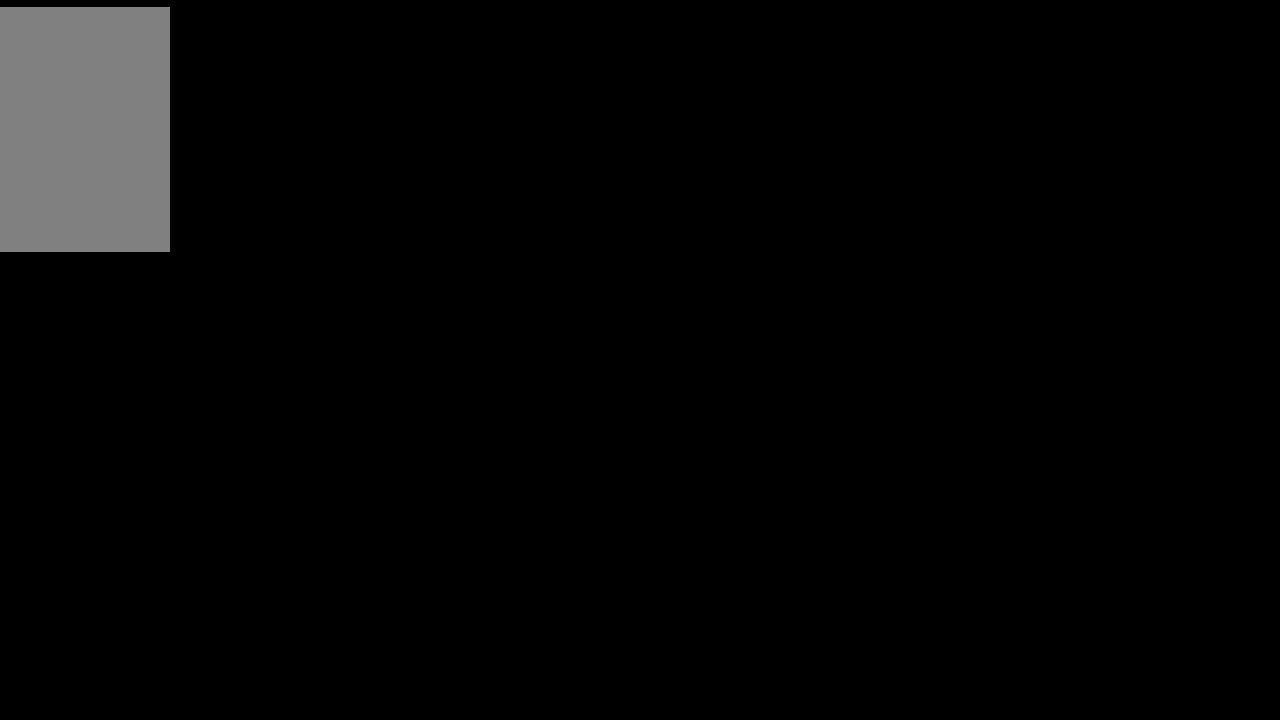
{"keys": ["down", "right"], "events": [[483, "down", "down"], [483, "right", "down"]]}
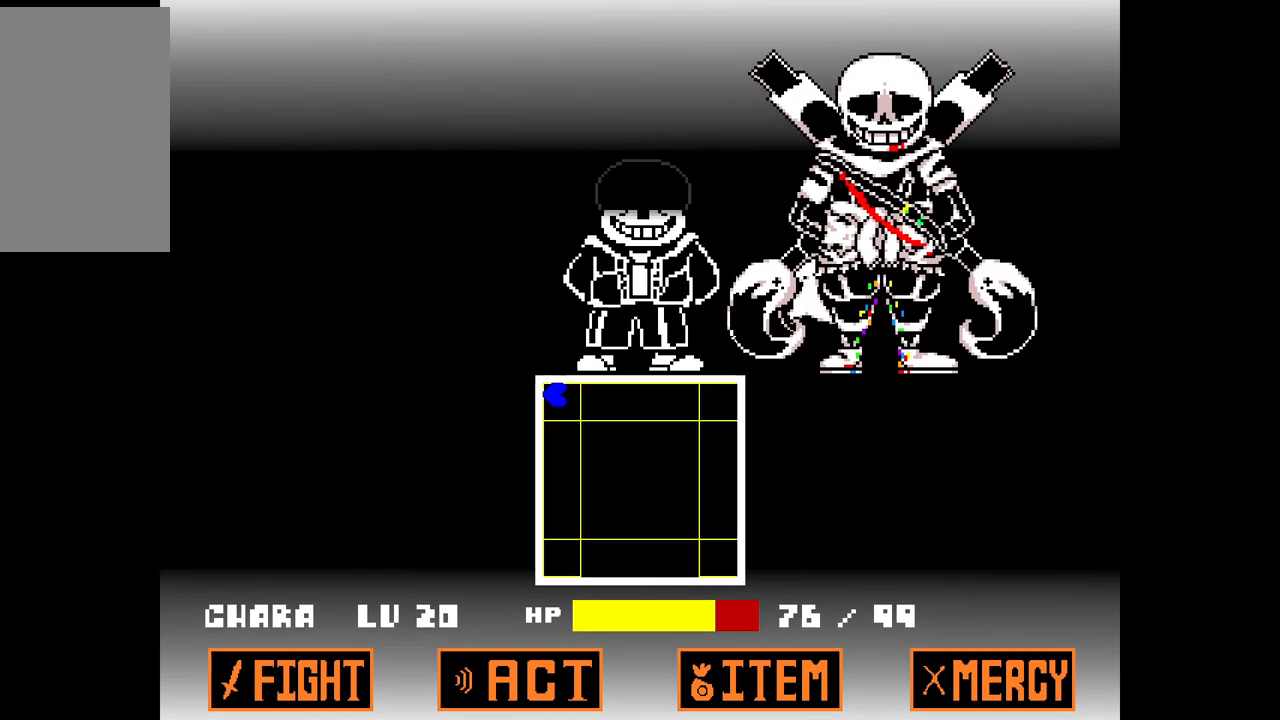
{"keys": ["x"], "events": [[167, "right", "up"], [317, "down", "up"], [400, "x", "down"]]}
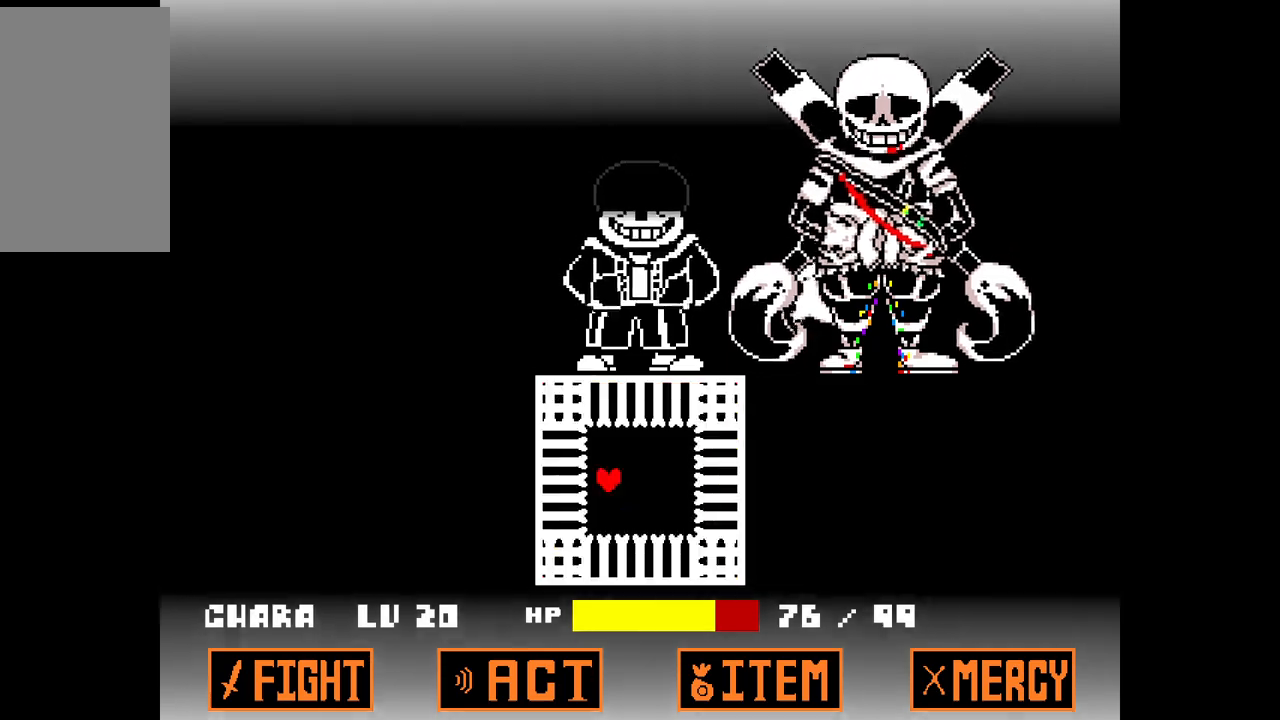
{"keys": ["x"], "events": []}
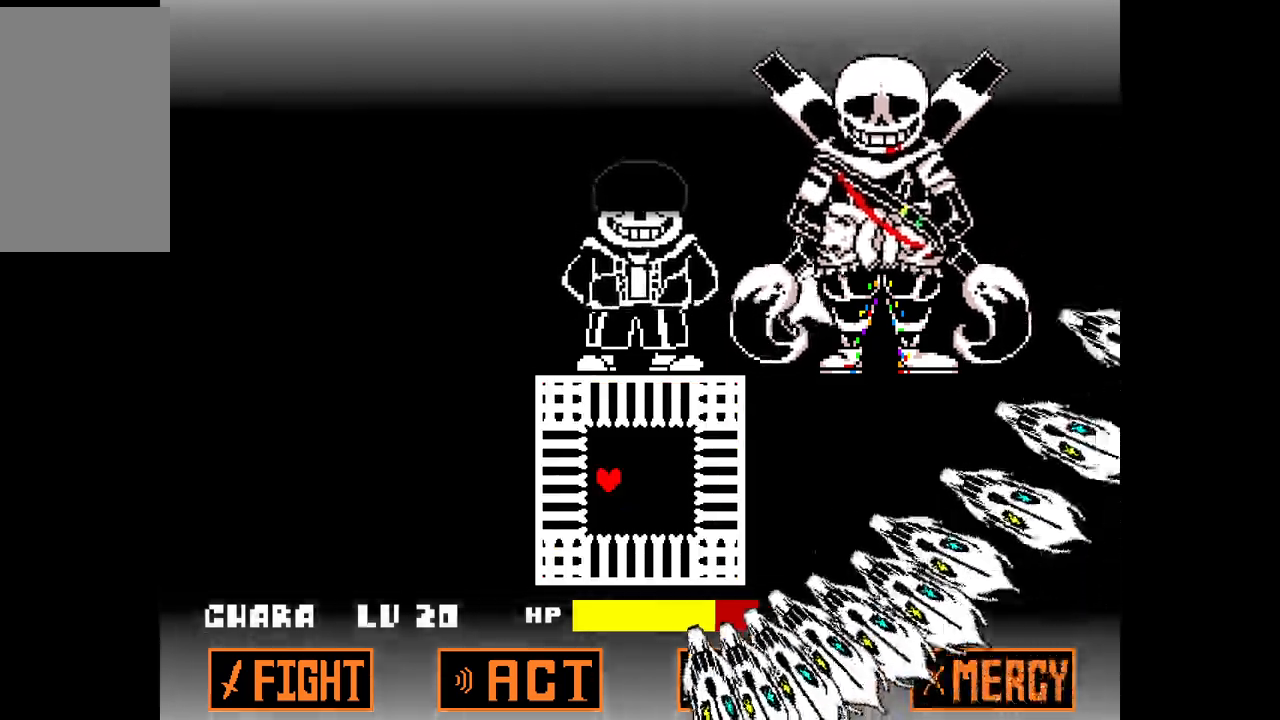
{"keys": ["down", "x"], "events": [[300, "down", "down"]]}
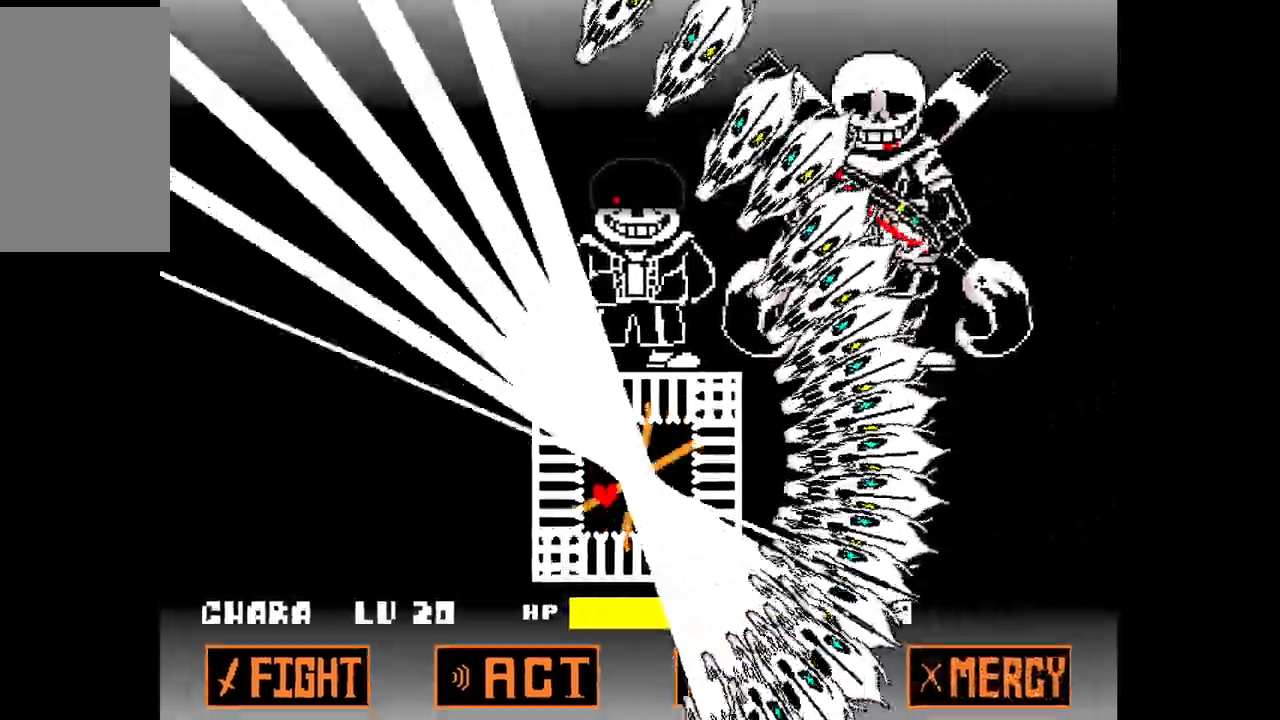
{"keys": ["right", "x"], "events": [[67, "right", "down"], [167, "down", "up"]]}
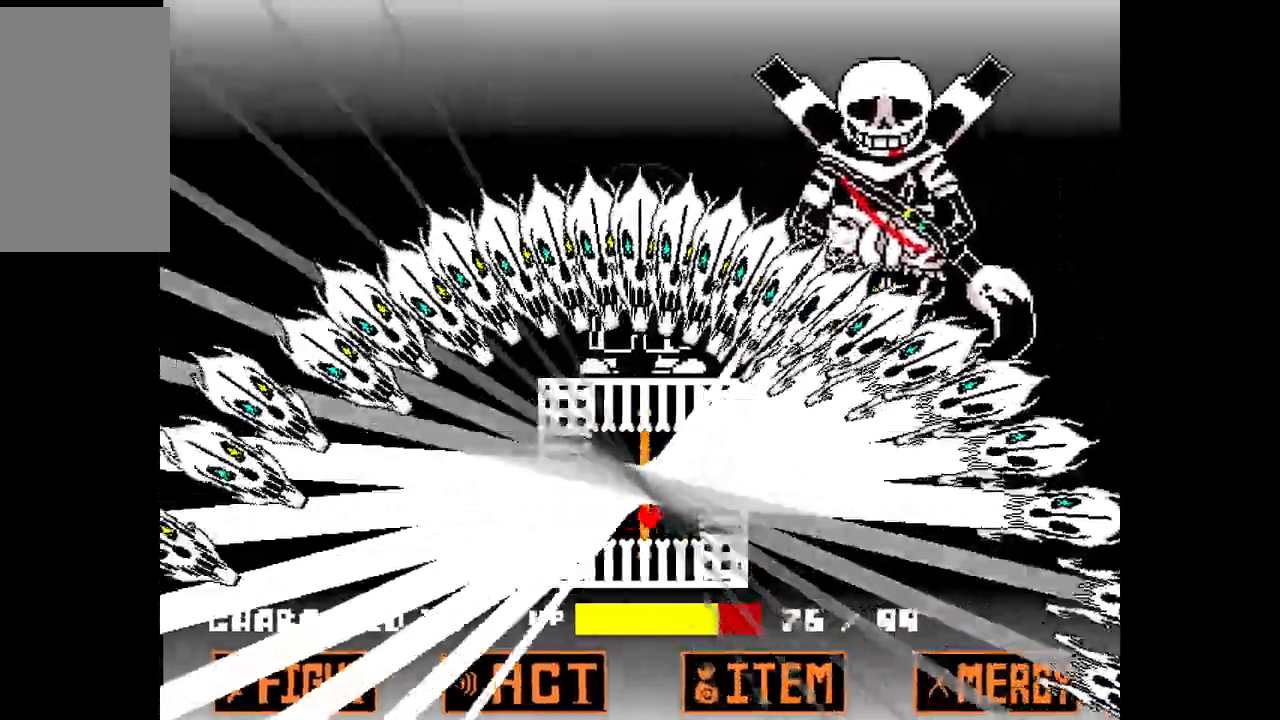
{"keys": ["left", "up", "x"], "events": [[67, "up", "down"], [400, "right", "up"], [500, "left", "down"]]}
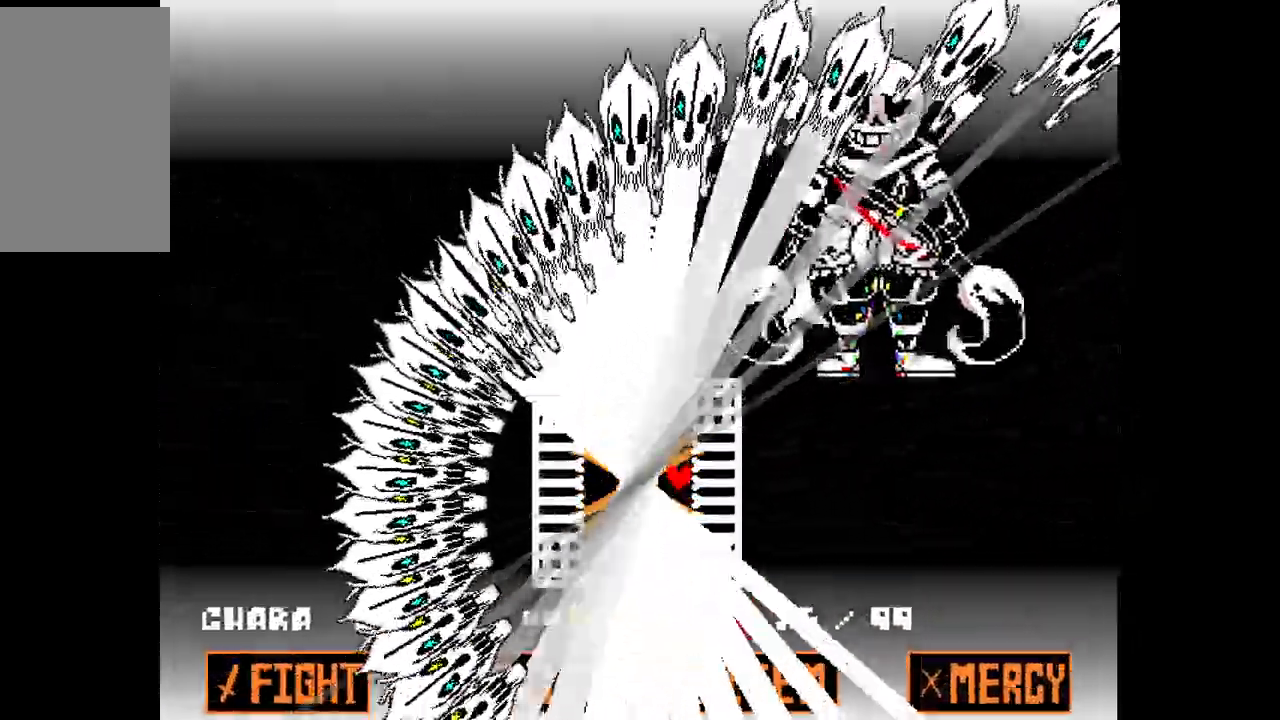
{"keys": ["left", "x"], "events": [[267, "up", "up"]]}
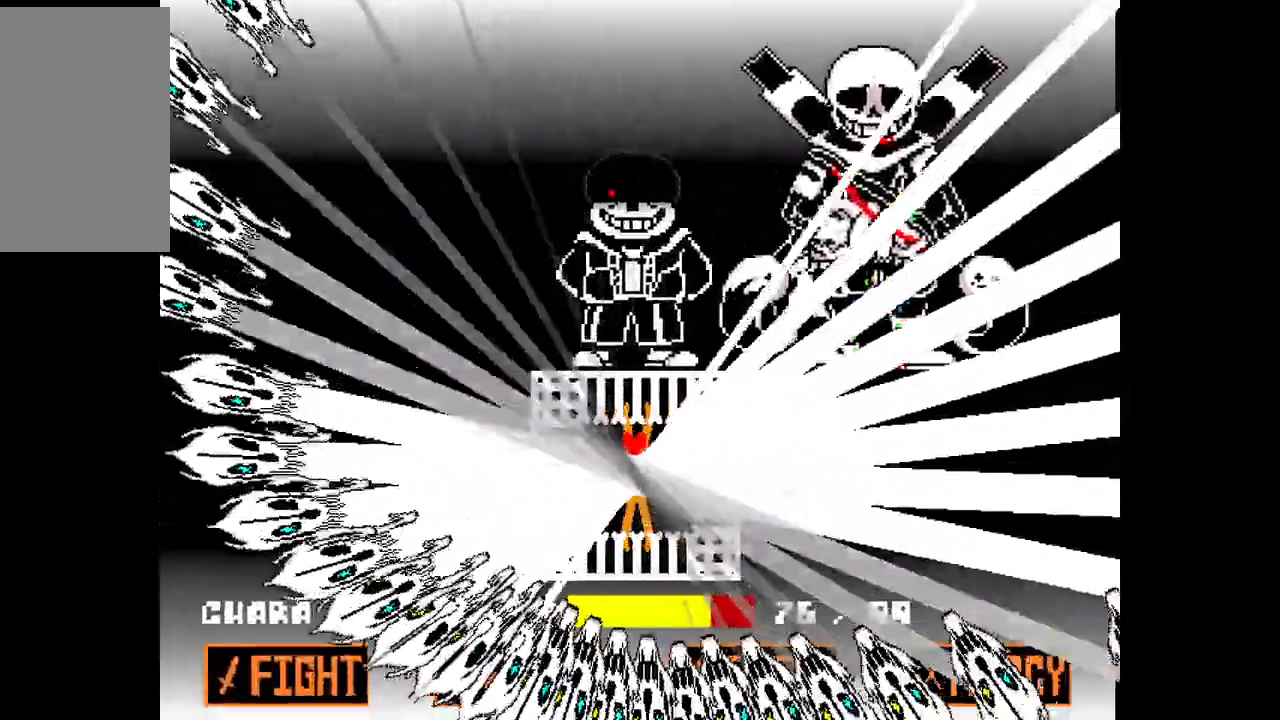
{"keys": ["down", "x"], "events": [[133, "down", "down"], [467, "left", "up"]]}
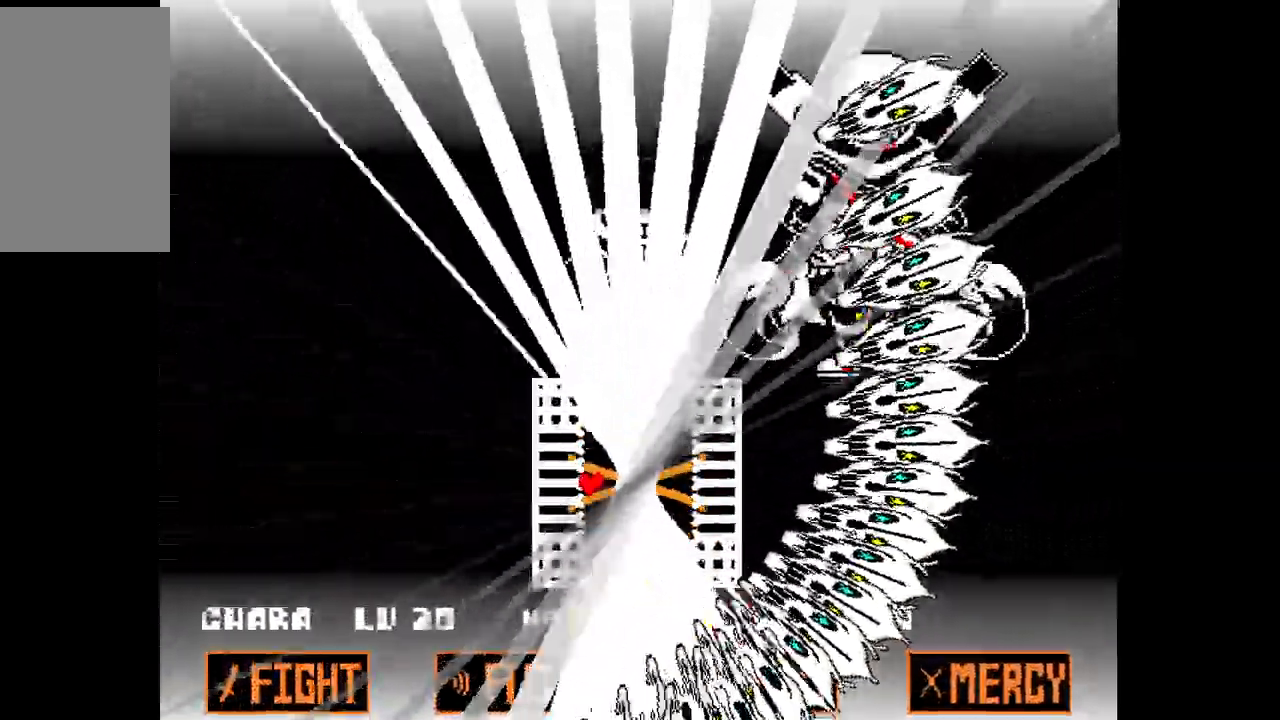
{"keys": ["right", "x"], "events": [[67, "right", "down"], [433, "down", "up"]]}
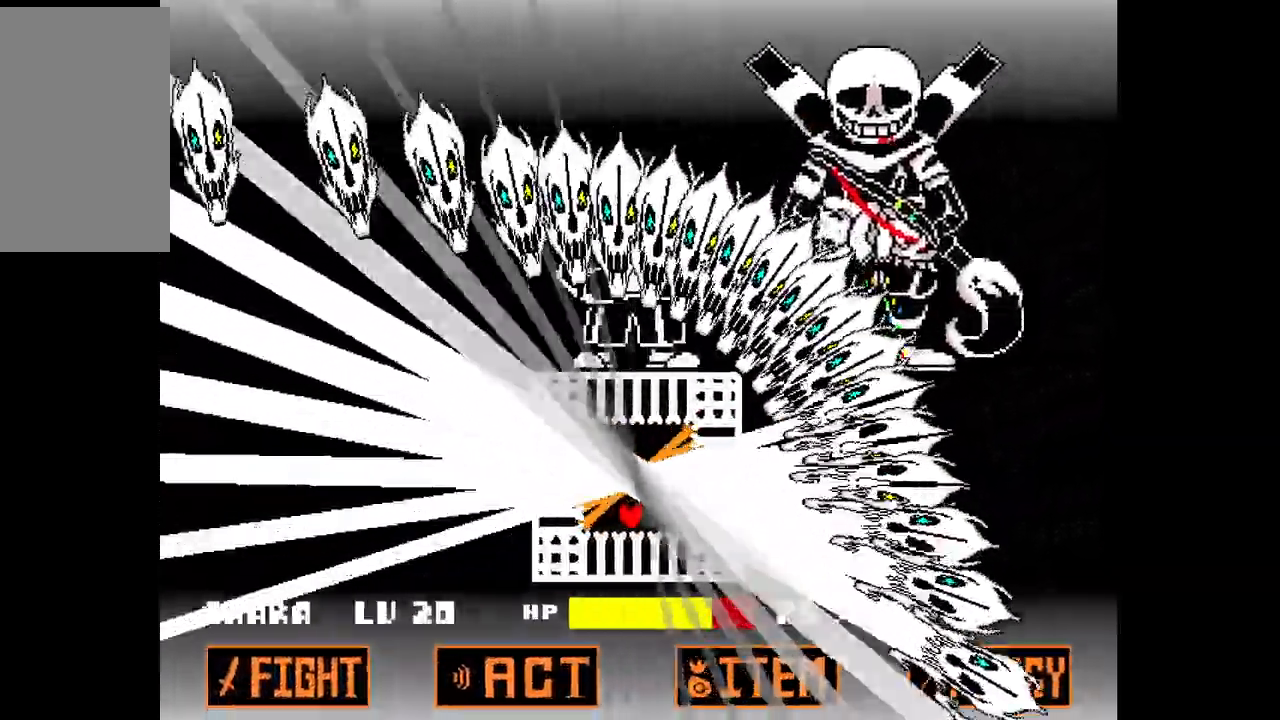
{"keys": ["up", "x"], "events": [[217, "up", "down"], [450, "right", "up"]]}
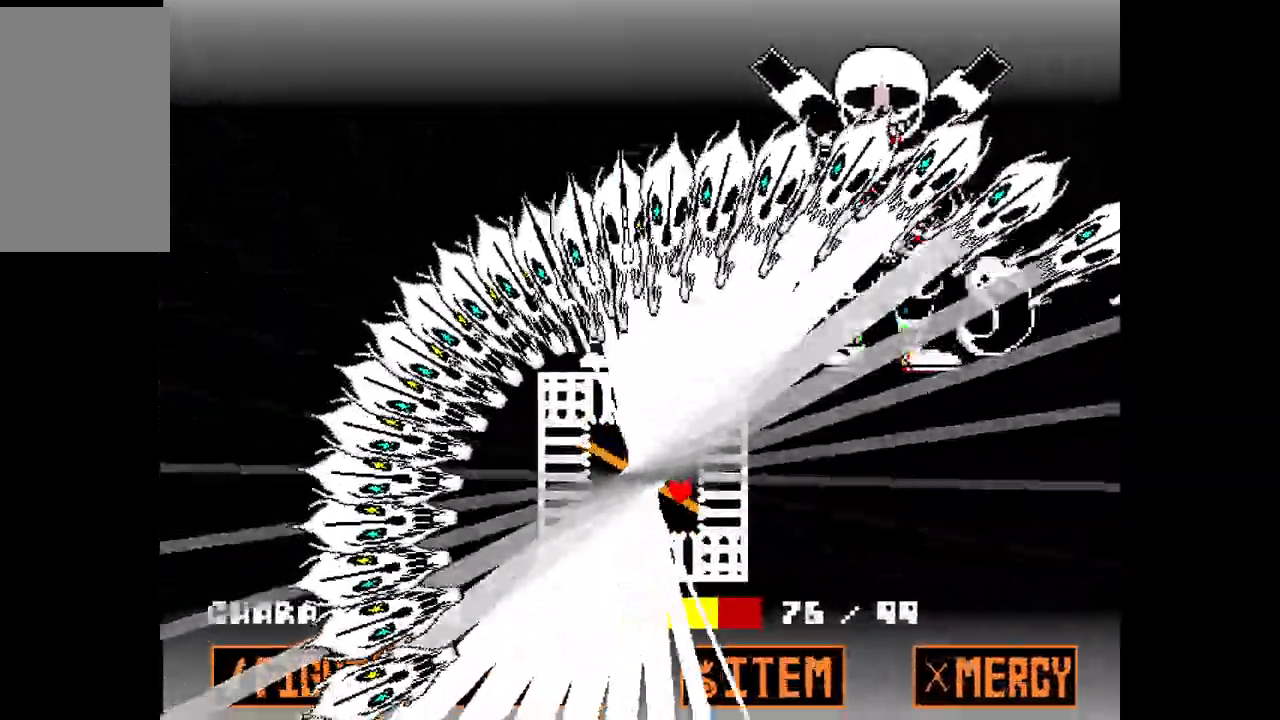
{"keys": ["left", "up", "x"], "events": [[383, "left", "down"]]}
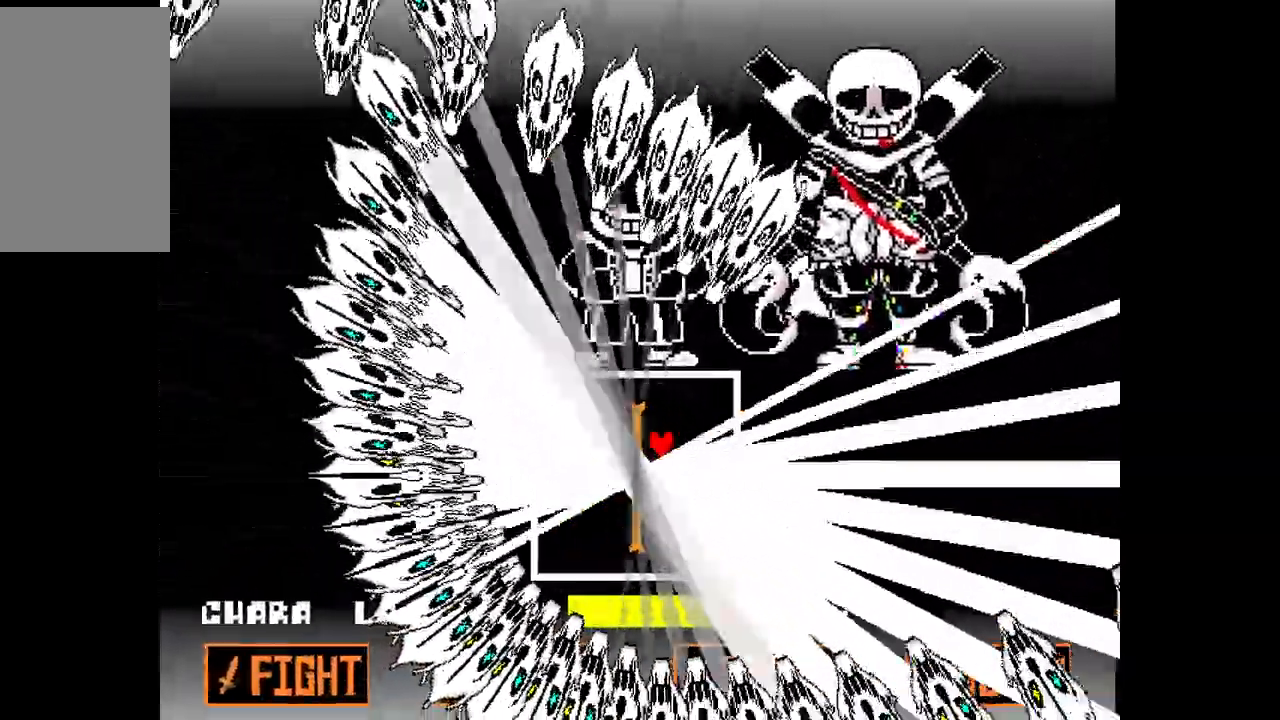
{"keys": ["left"], "events": [[67, "up", "up"], [300, "x", "up"]]}
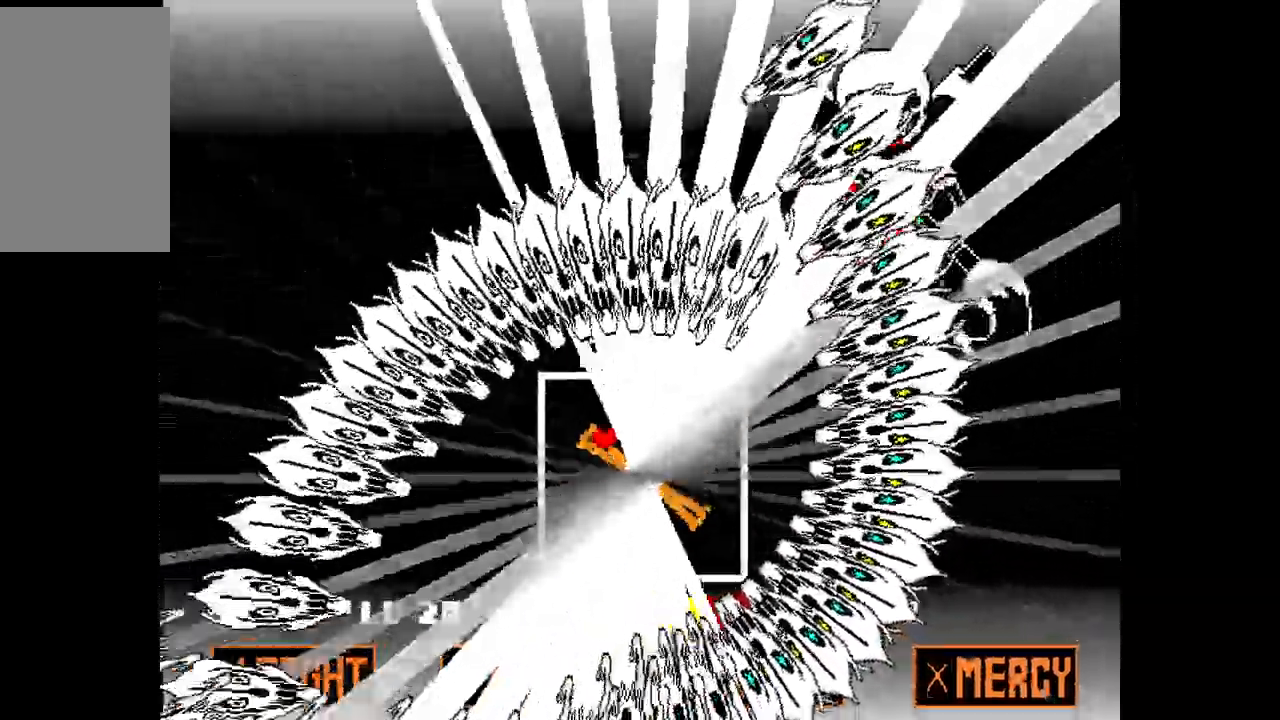
{"keys": ["down", "right"], "events": [[33, "down", "down"], [233, "left", "up"], [233, "right", "down"]]}
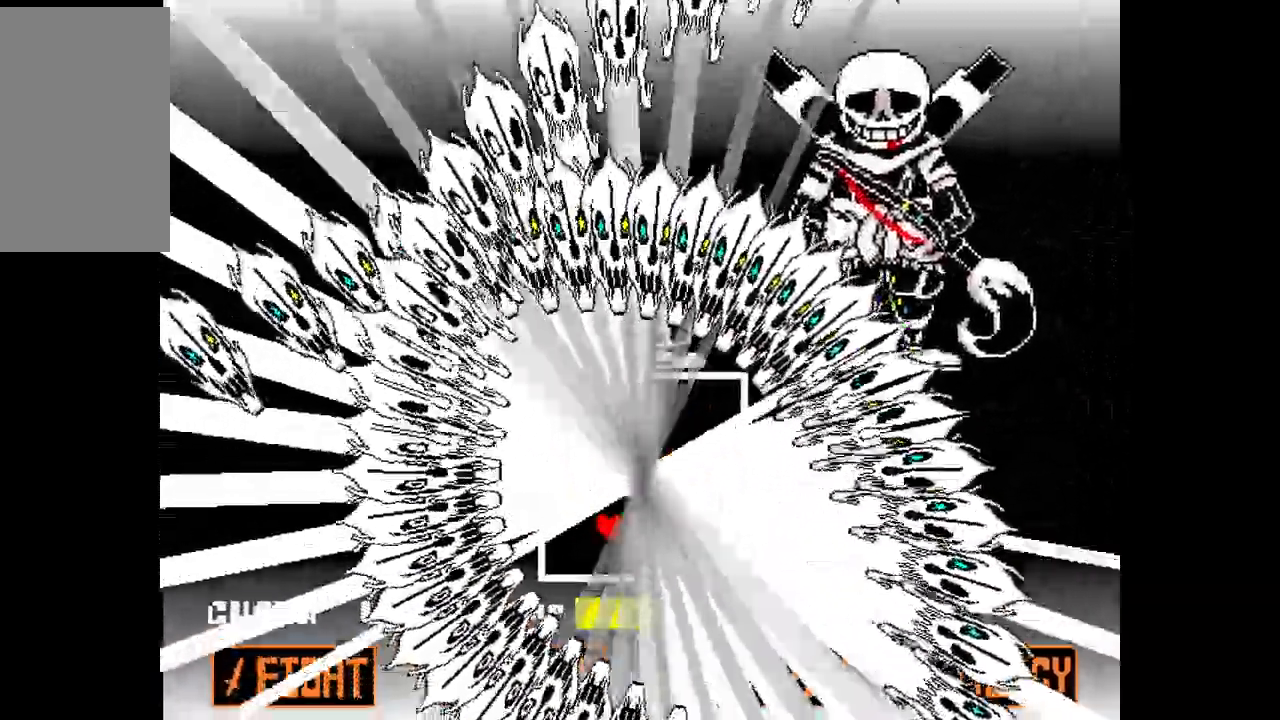
{"keys": ["right", "up"], "events": [[67, "down", "up"], [300, "up", "down"]]}
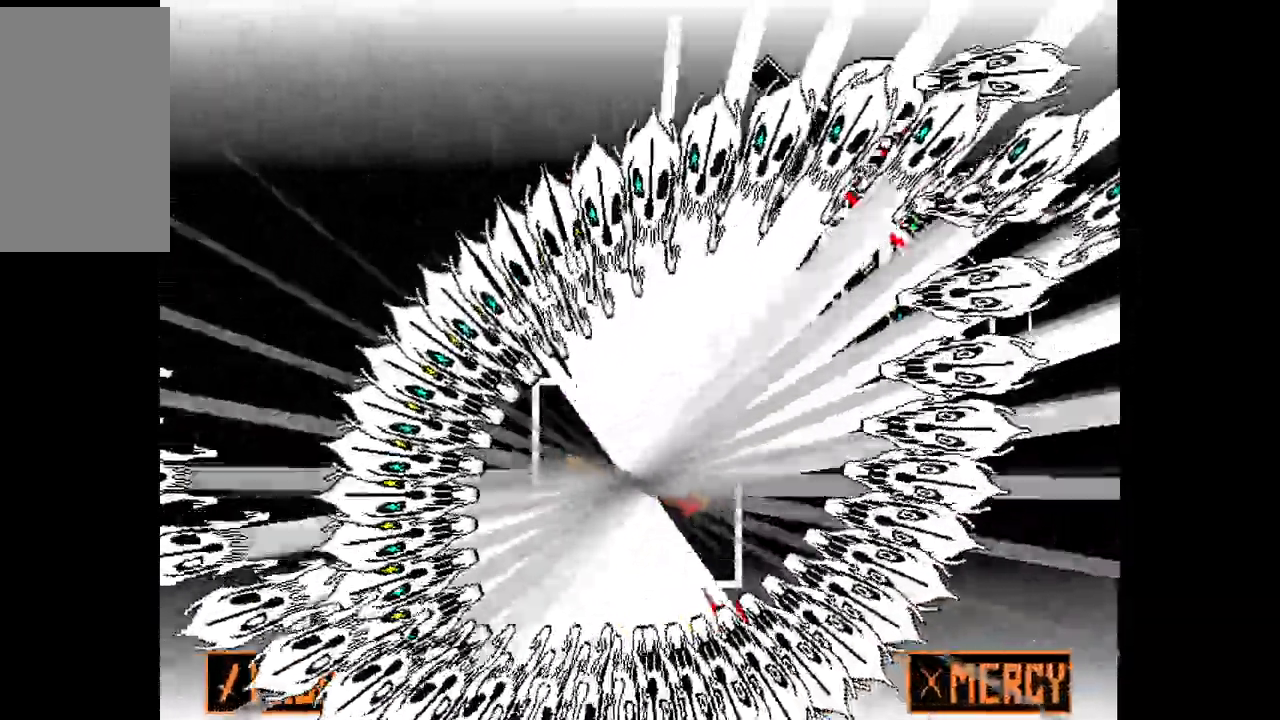
{"keys": ["left"], "events": [[117, "right", "up"], [267, "left", "down"], [500, "up", "up"]]}
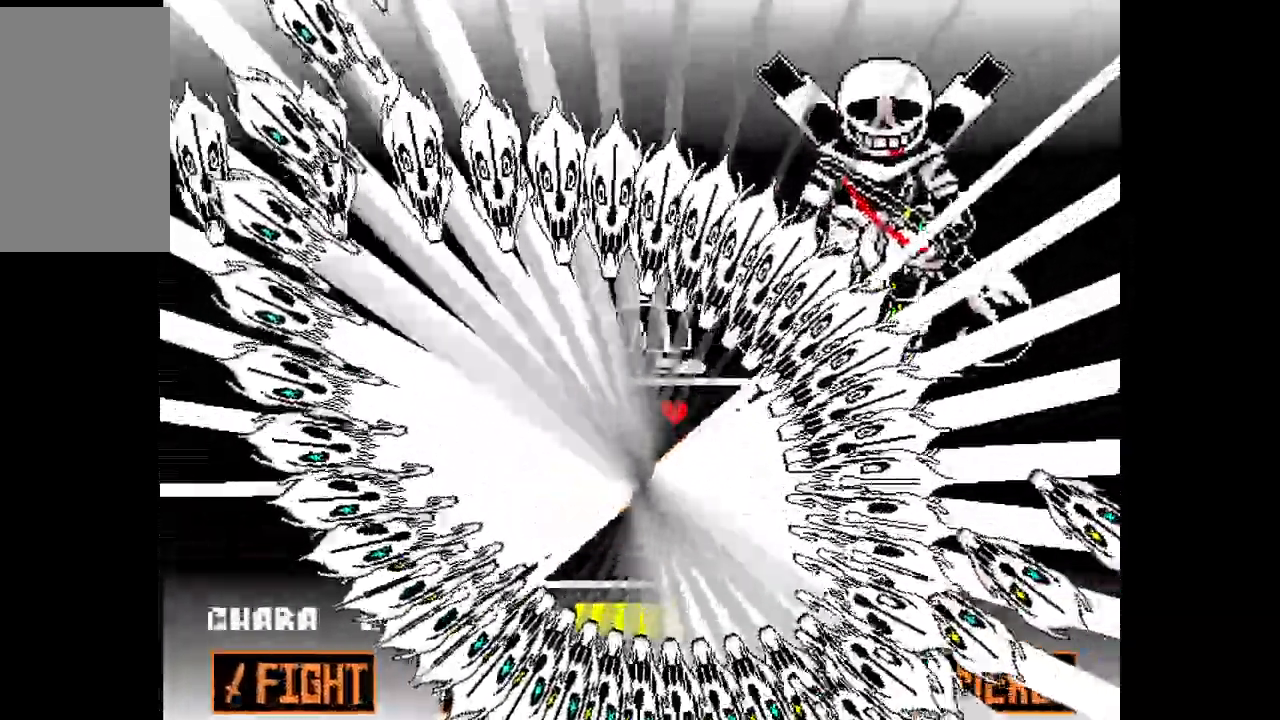
{"keys": ["down", "left"], "events": [[200, "down", "down"]]}
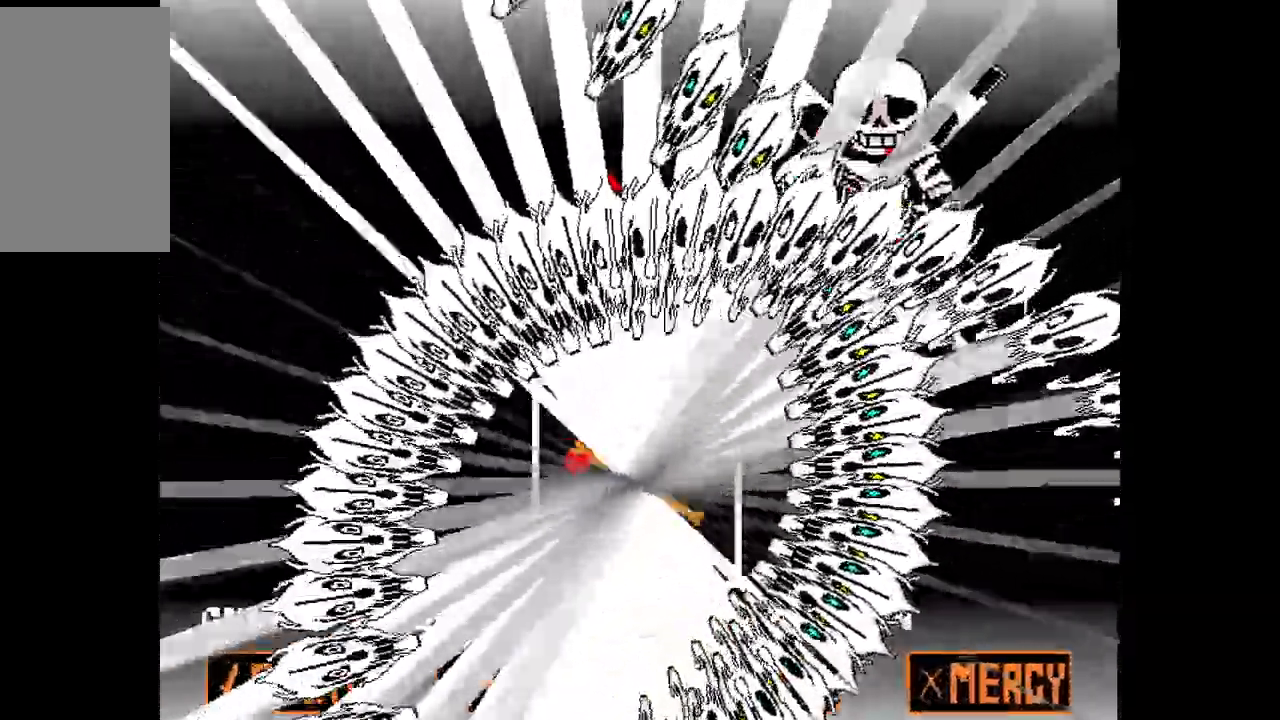
{"keys": ["right"], "events": [[117, "left", "up"], [117, "right", "down"], [500, "down", "up"]]}
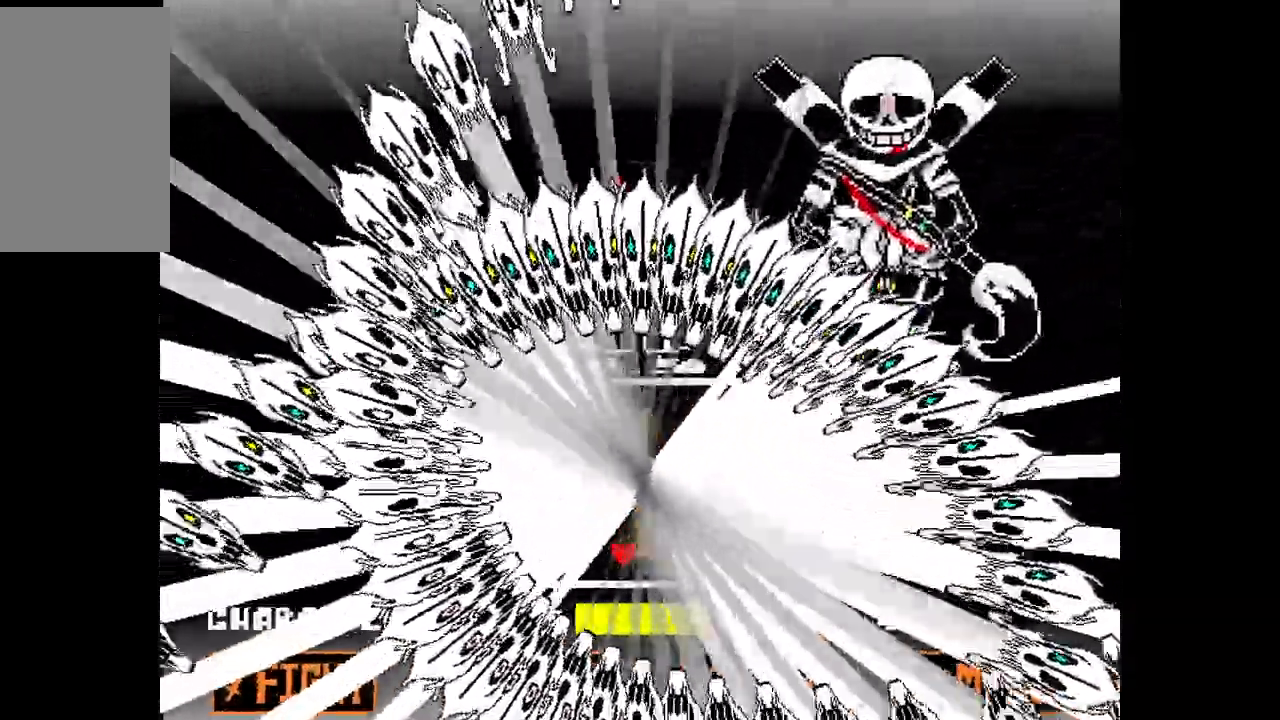
{"keys": ["right", "up"], "events": [[133, "up", "down"]]}
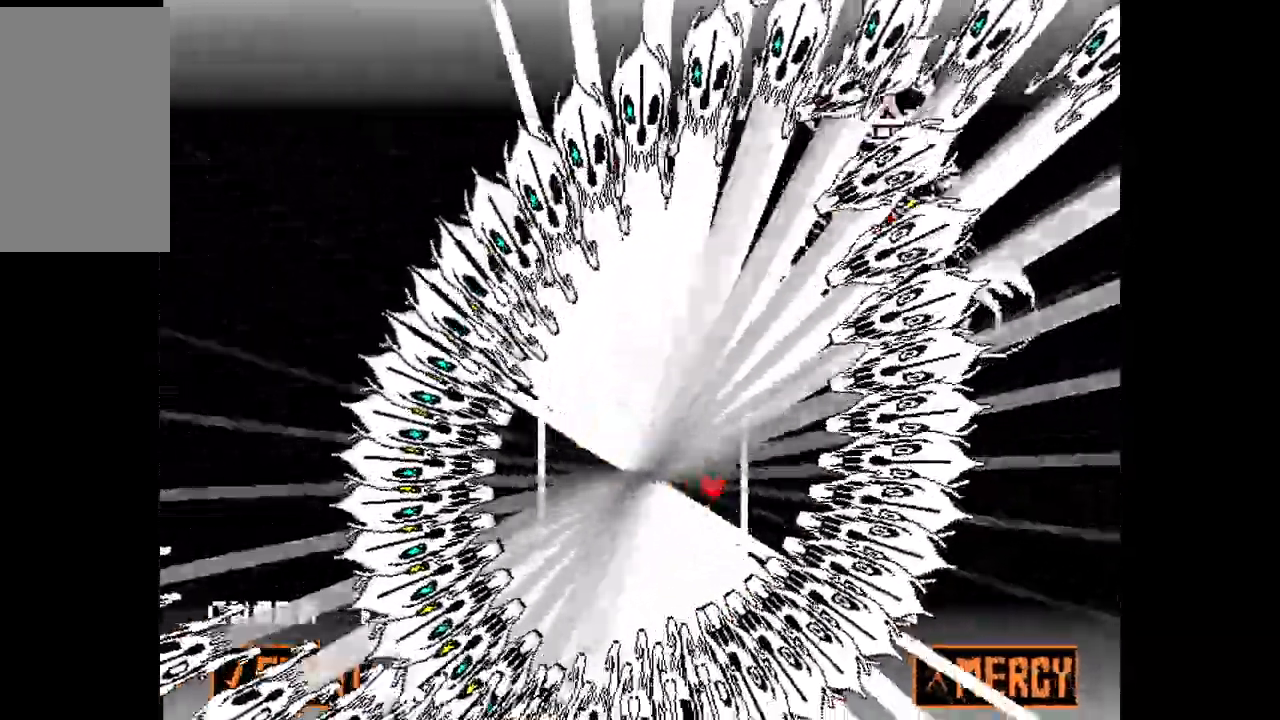
{"keys": ["left"], "events": [[67, "right", "up"], [100, "left", "down"], [350, "up", "up"]]}
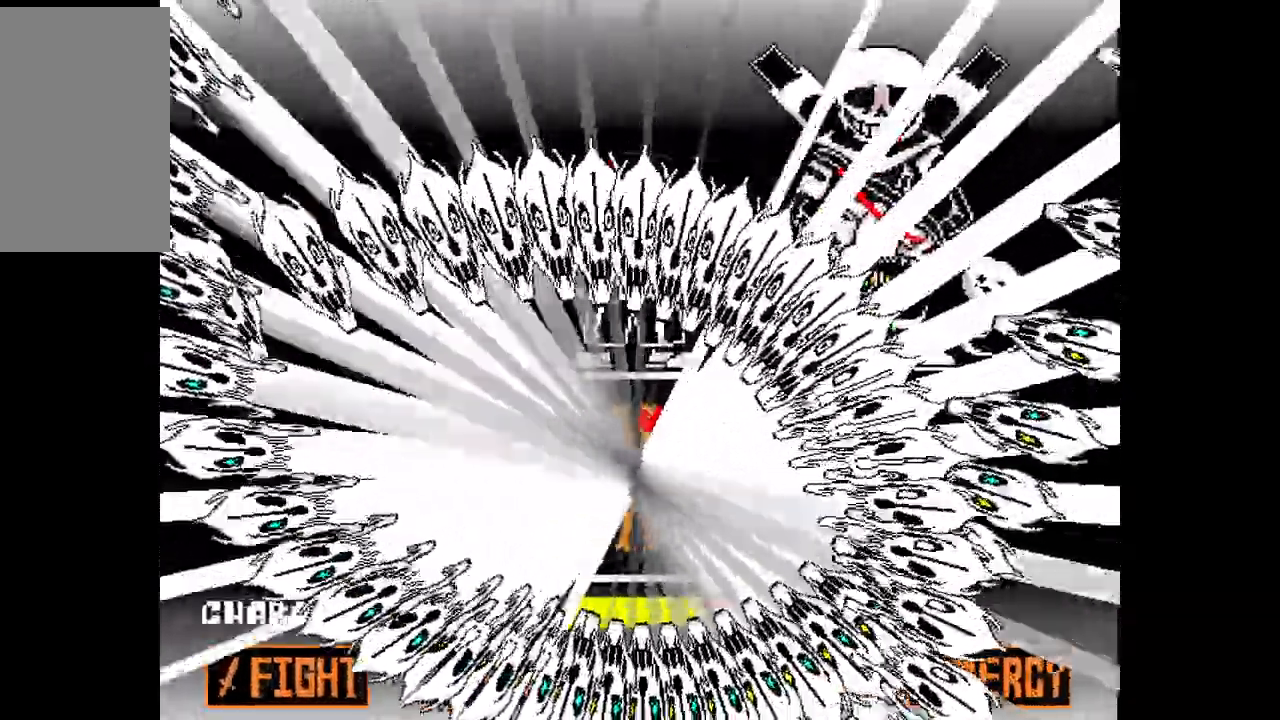
{"keys": ["down", "right"], "events": [[83, "down", "down"], [500, "left", "up"], [500, "right", "down"]]}
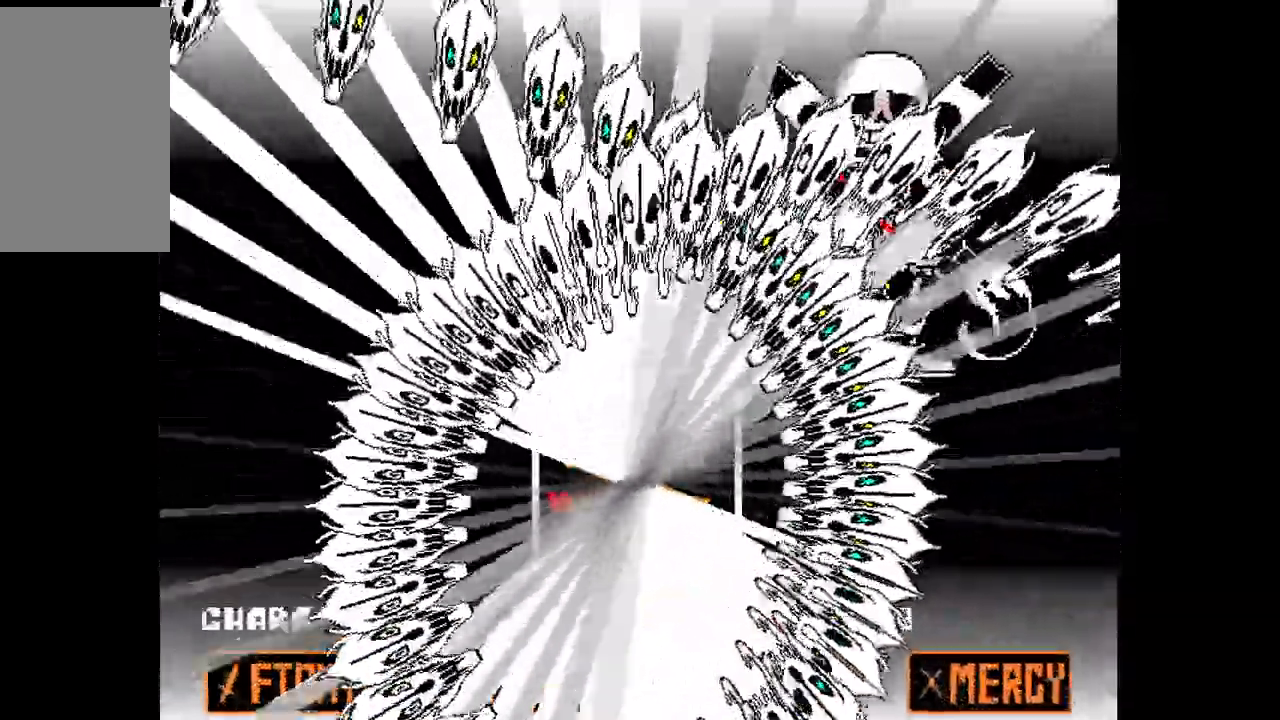
{"keys": ["right"], "events": [[233, "down", "up"]]}
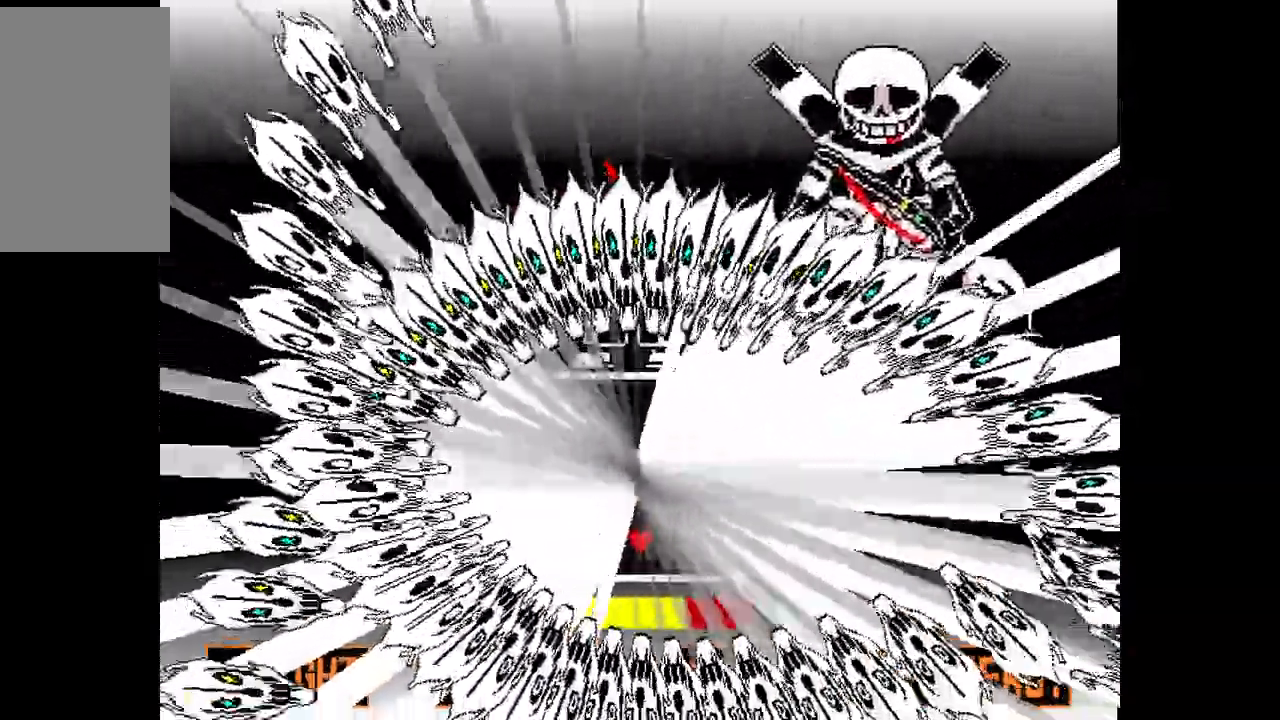
{"keys": ["left", "up"], "events": [[17, "up", "down"], [450, "left", "down"], [450, "right", "up"]]}
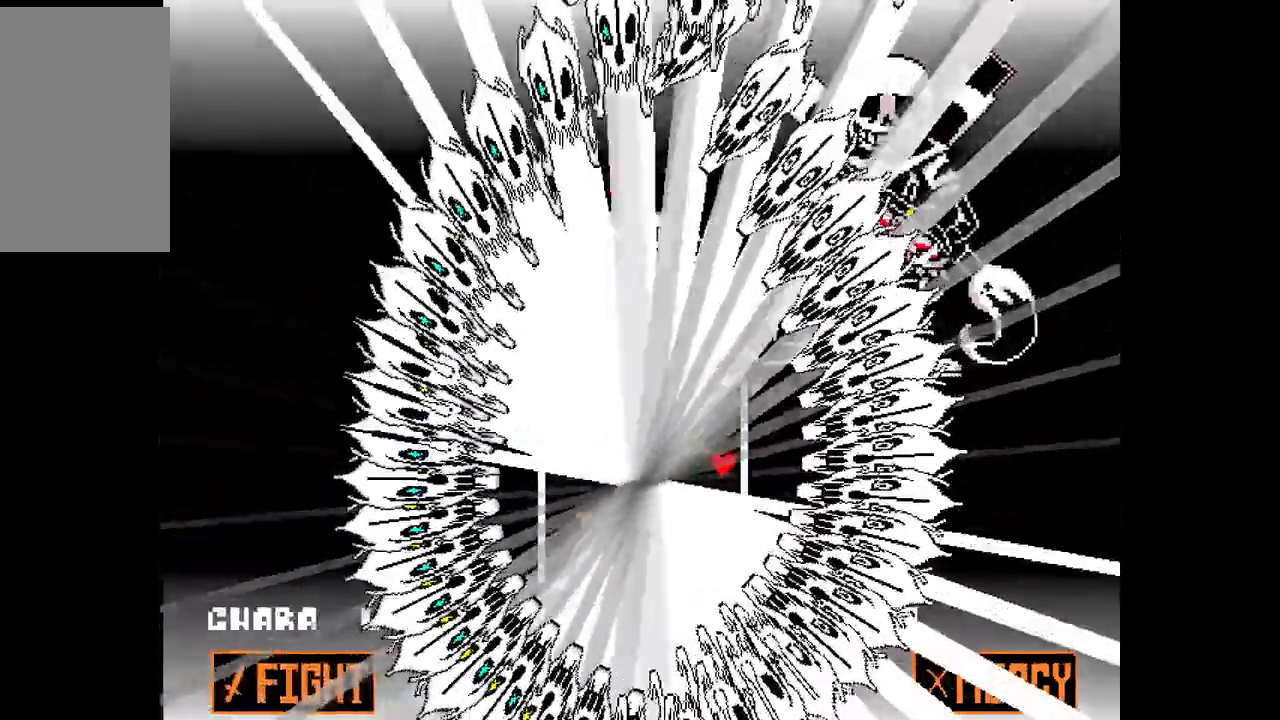
{"keys": ["down", "left"], "events": [[217, "up", "up"], [500, "down", "down"]]}
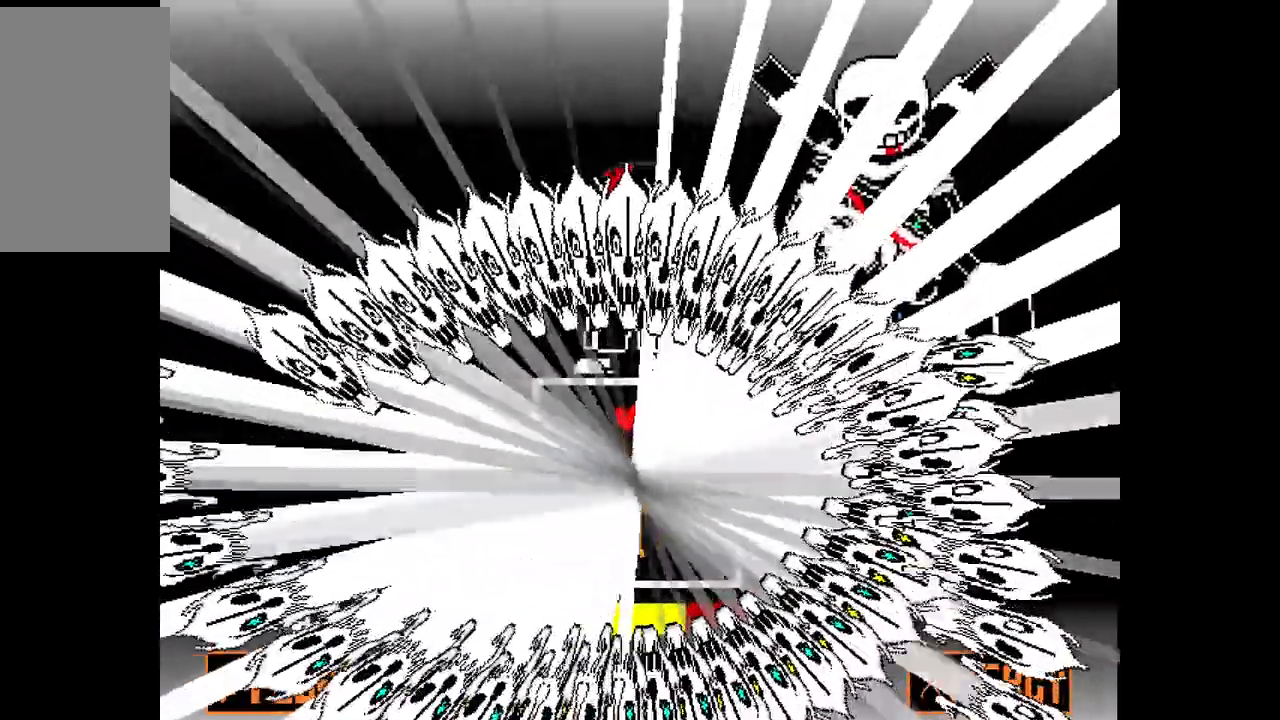
{"keys": ["down", "right"], "events": [[417, "left", "up"], [417, "right", "down"]]}
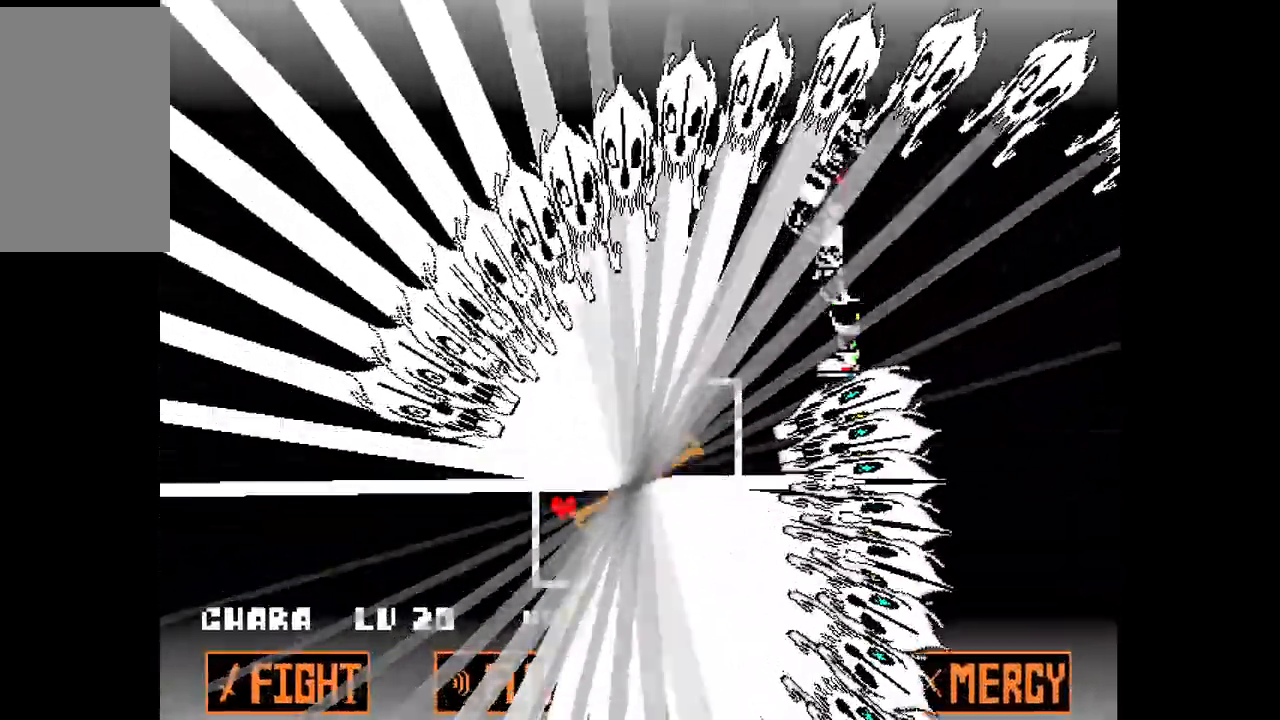
{"keys": ["right"], "events": [[67, "right", "up"], [250, "right", "down"], [433, "down", "up"]]}
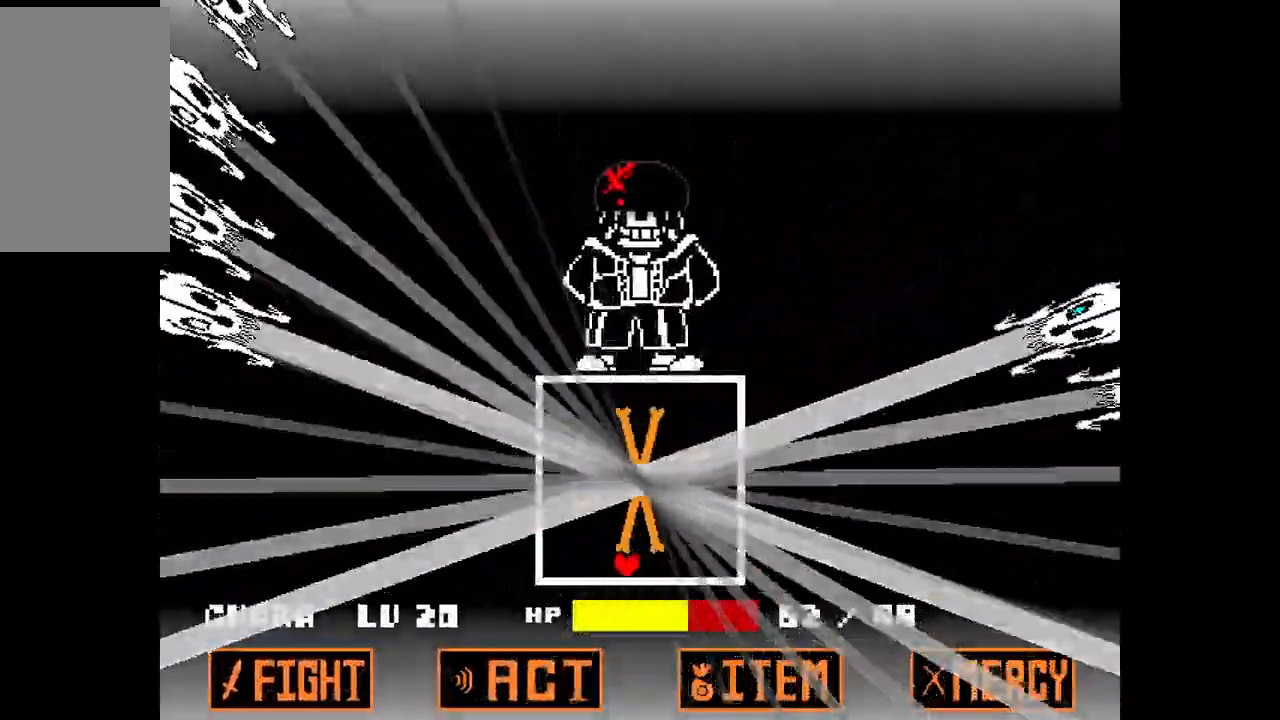
{"keys": ["left", "x"], "events": [[117, "x", "down"], [167, "up", "down"], [267, "left", "down"], [267, "right", "up"], [500, "up", "up"]]}
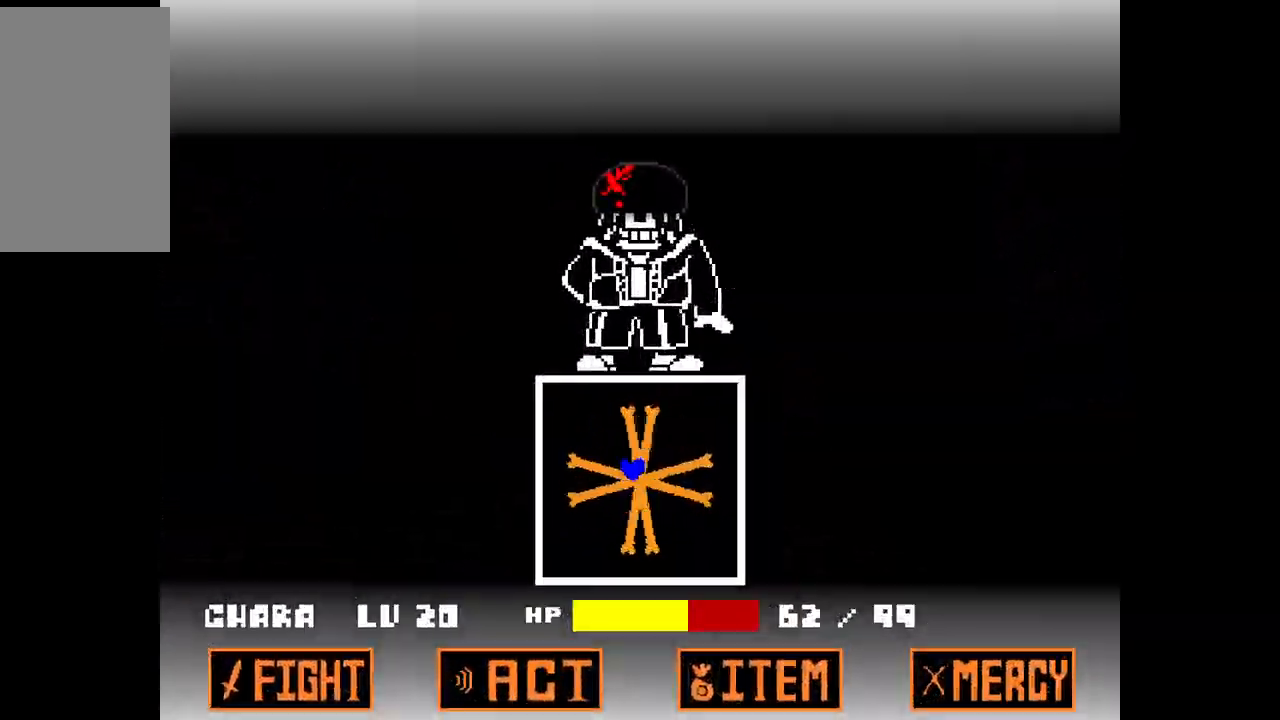
{"keys": ["down", "left", "x"], "events": [[183, "down", "down"]]}